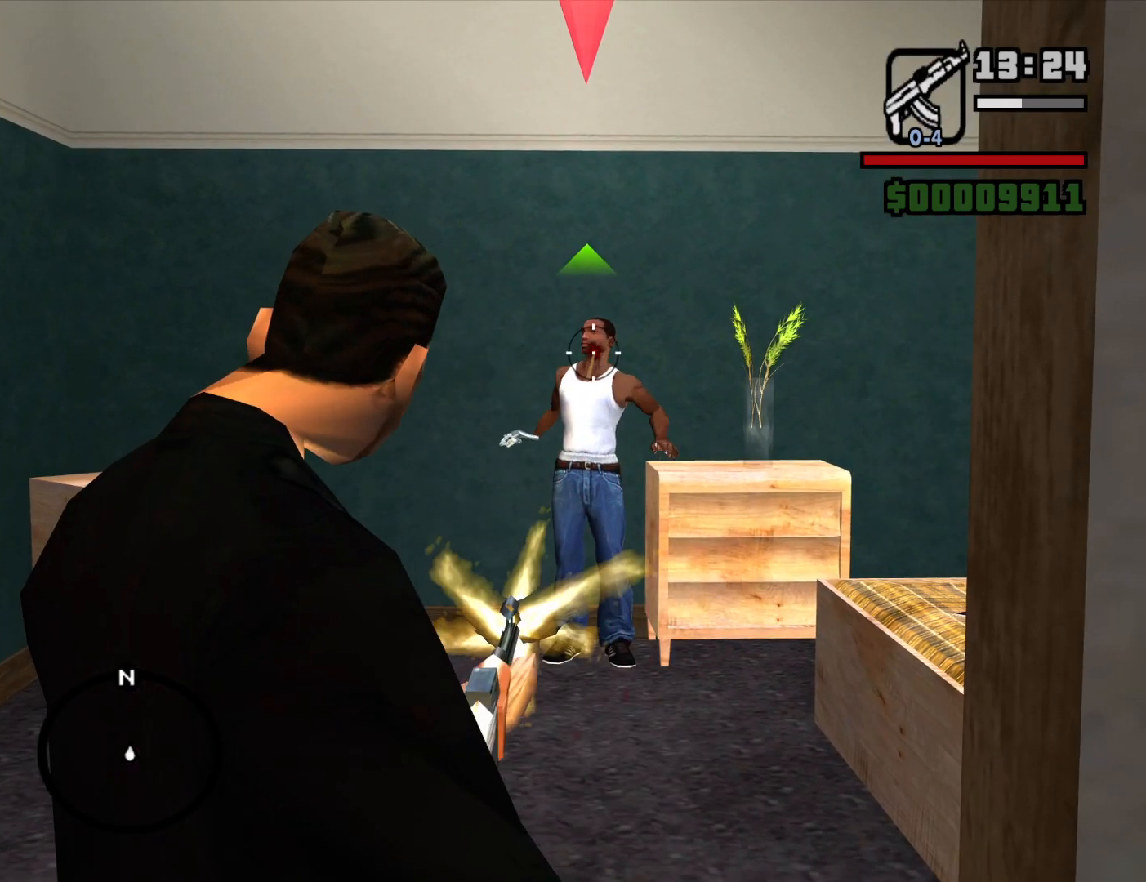
Gameplay with keyboard and mouse; each line is a JSON object with the keys and mouse buttons held at the frame after it. "events" lists presses ("down") and releases ("up") of "1", "2", "3", "4", "5", "6", "a", "alt", "c", "ctrl", "d", "down", "e", "escape", "f", "f1", "f2", "f3", "g", "h", "left", "num2", "q", "r", "right", "s", "shift", "space", "t", "tab", "up", "v", "w", "x", "z", "mouse_left", "mouse_middle", "mouse_right", "mouse_wheel_up" and "mouse_wheel_down" between this image and that frame as [ms after this image, input, new state], when the widget could be followed in between. "mouse_left", "mouse_middle", "mouse_right", "mouse_wheel_up", "mouse_wheel_down" = the "left", "middle", "right", "wheel_up", "wheel_down" buttons of the "mouse" list. No other keys are recorded. Mouse movement is not recorded.
{"keys": ["w"], "mouse": ["right"], "events": [[34, "mouse_left", "up"]]}
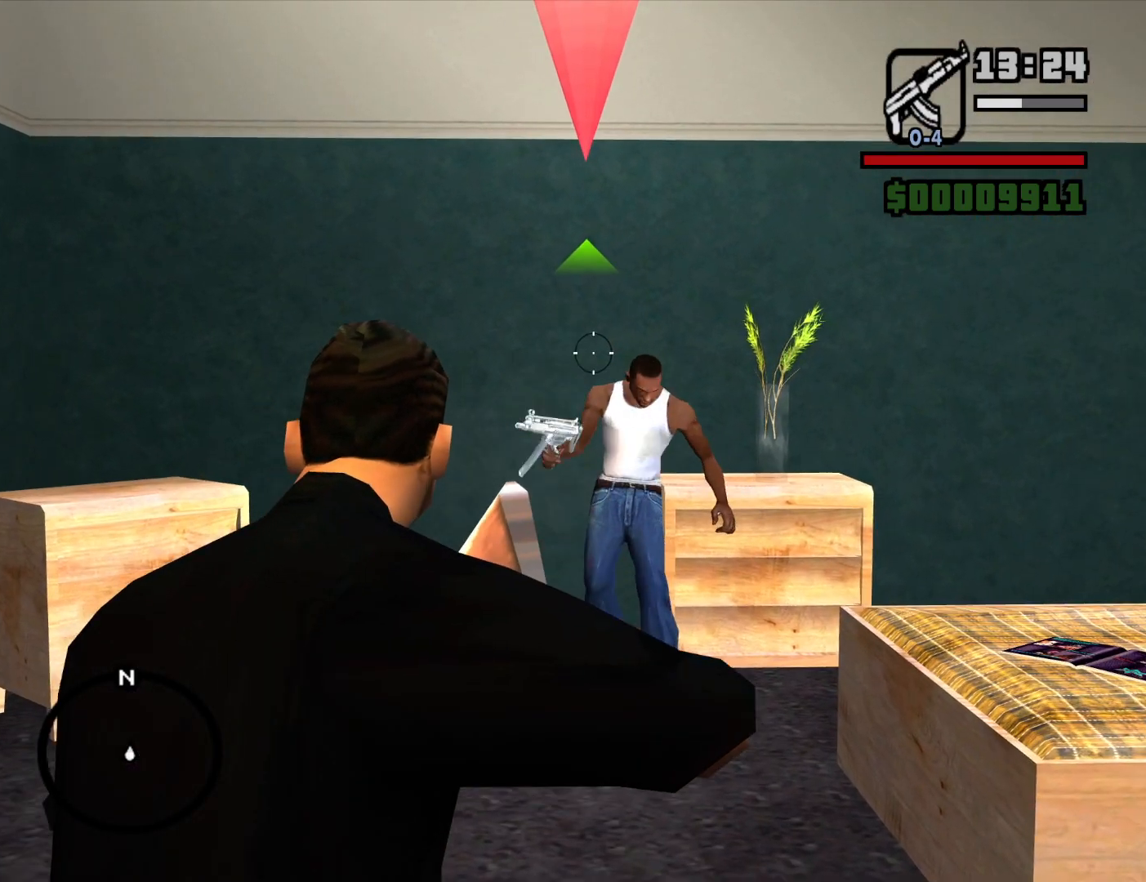
{"keys": ["w"], "mouse": ["right"], "events": [[100, "mouse_left", "down"], [417, "mouse_left", "up"]]}
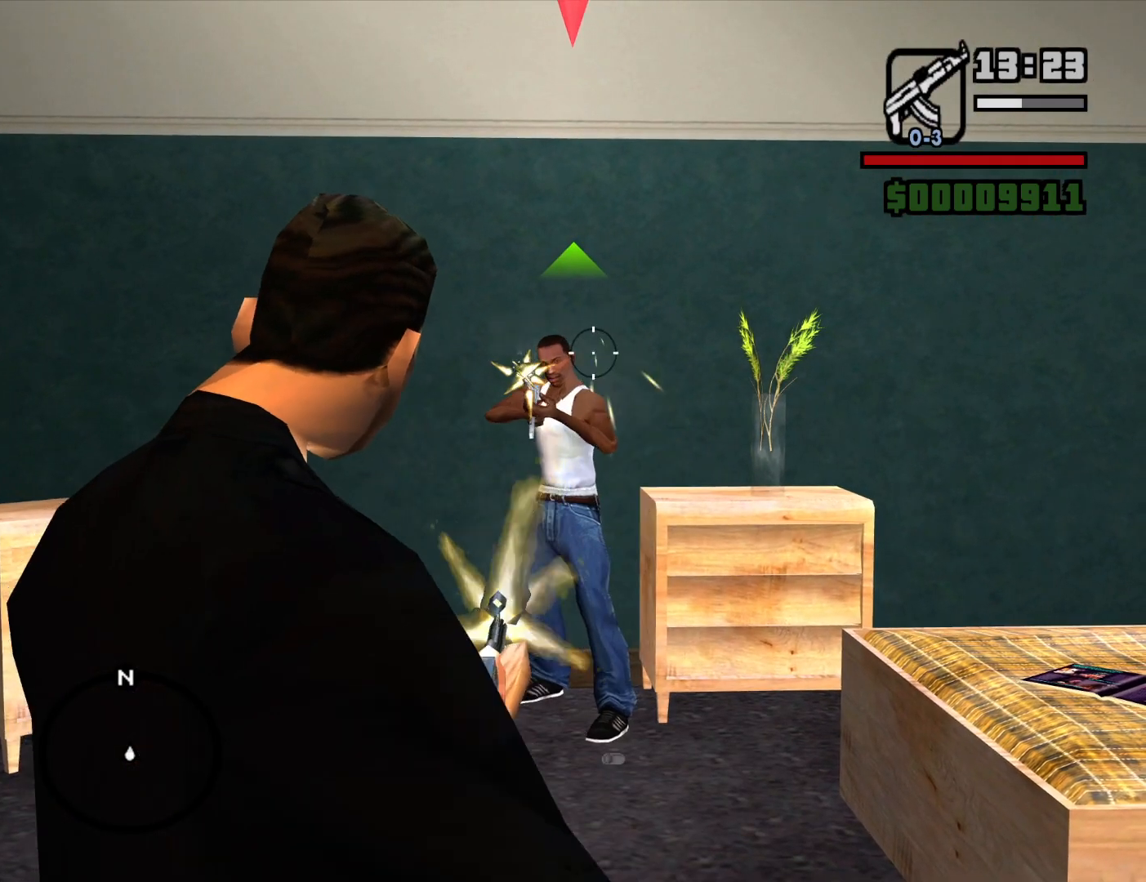
{"keys": [], "mouse": ["left", "right"], "events": [[250, "mouse_left", "down"], [350, "w", "up"]]}
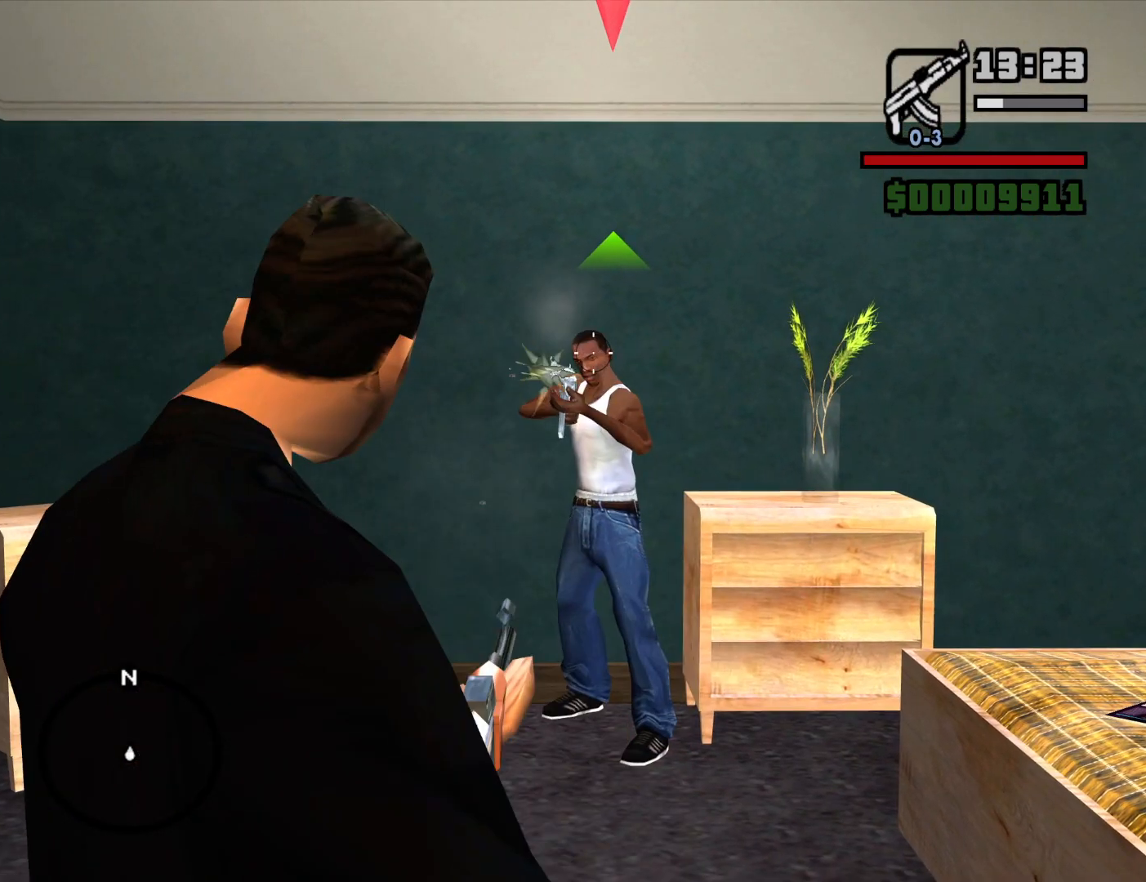
{"keys": [], "mouse": ["right"], "events": [[367, "mouse_left", "up"]]}
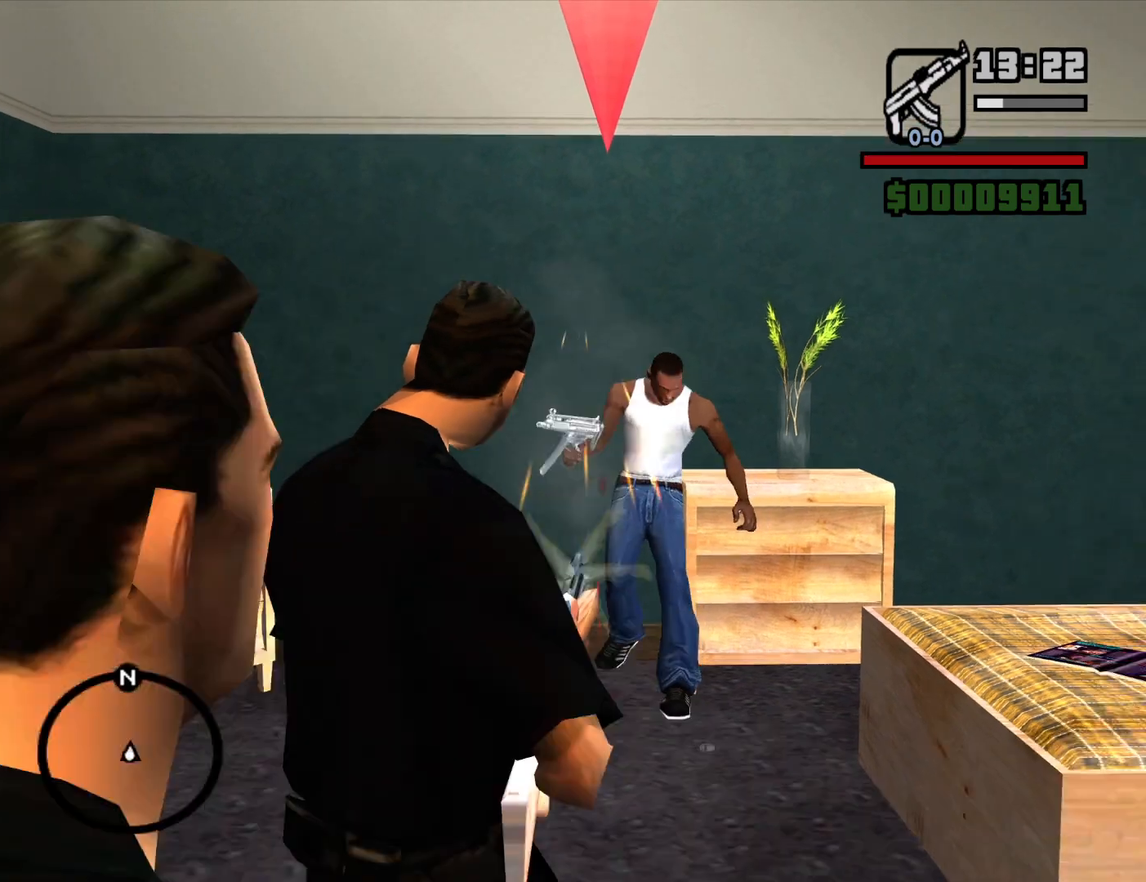
{"keys": ["a", "w"], "mouse": [], "events": [[100, "w", "down"], [134, "mouse_right", "up"], [417, "mouse_wheel_up", "down"], [467, "a", "down"], [467, "mouse_wheel_up", "up"]]}
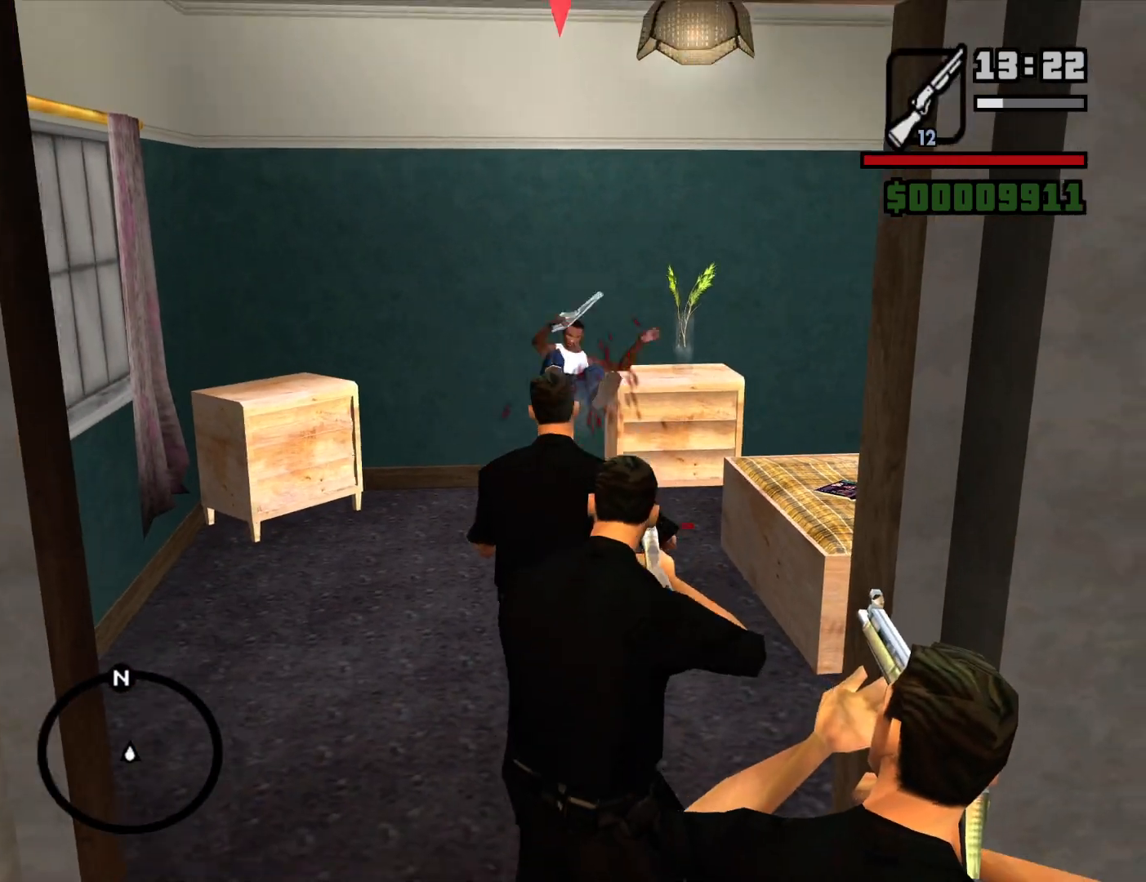
{"keys": ["w"], "mouse": [], "events": [[434, "a", "up"]]}
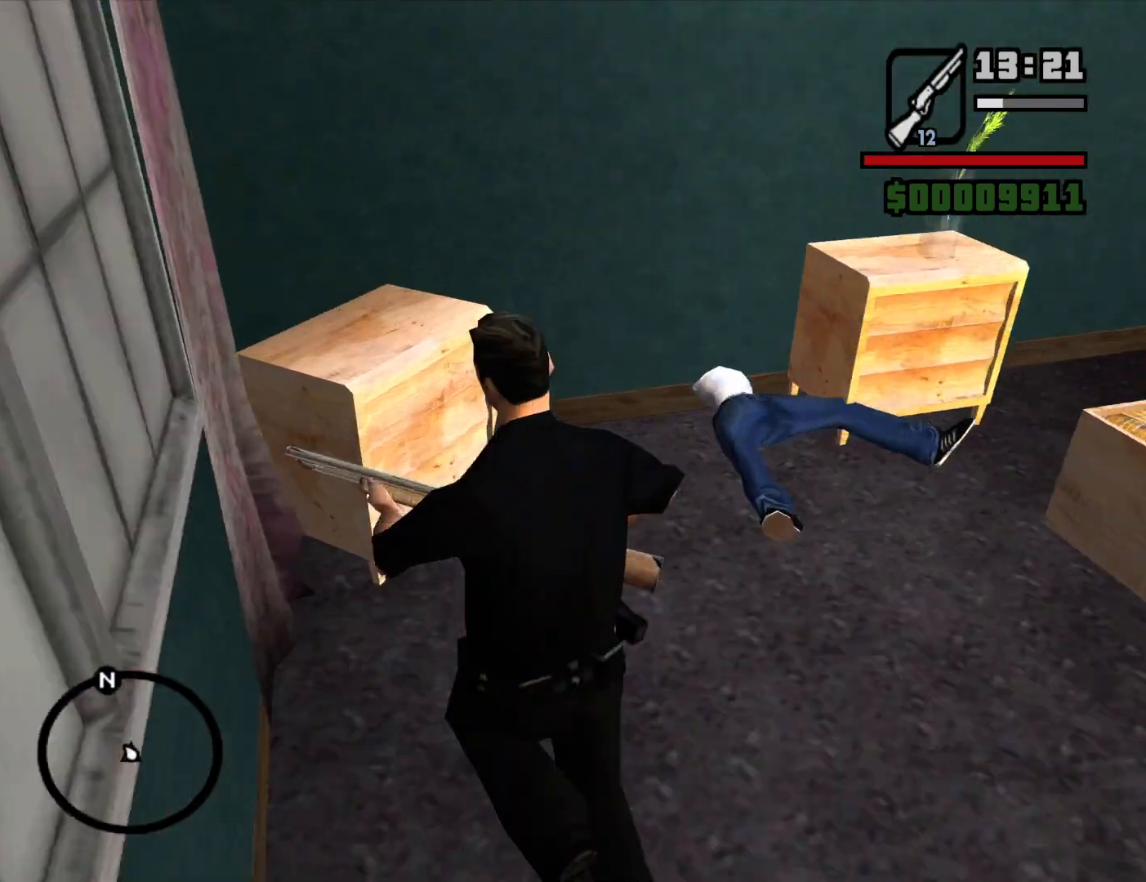
{"keys": [], "mouse": ["right"], "events": [[167, "w", "up"], [217, "mouse_right", "down"]]}
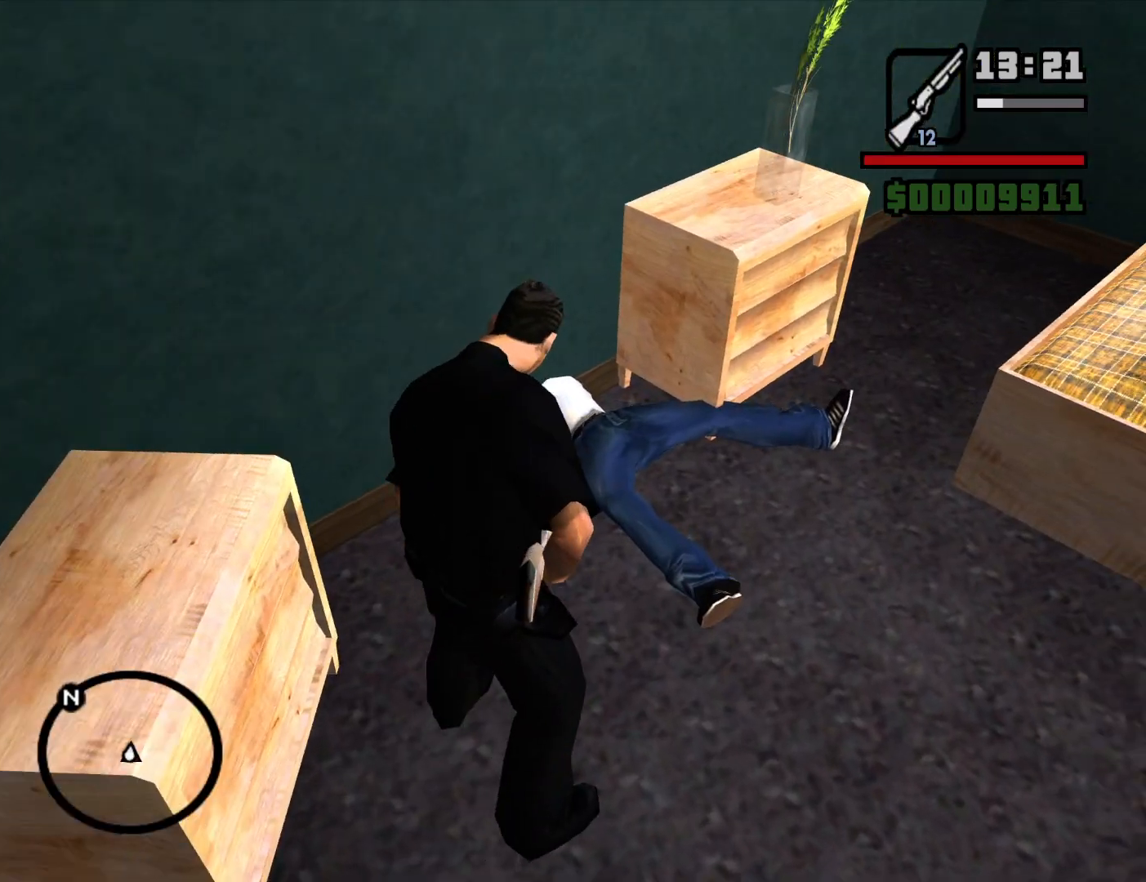
{"keys": ["c"], "mouse": ["left", "right"], "events": [[284, "mouse_left", "down"], [467, "c", "down"]]}
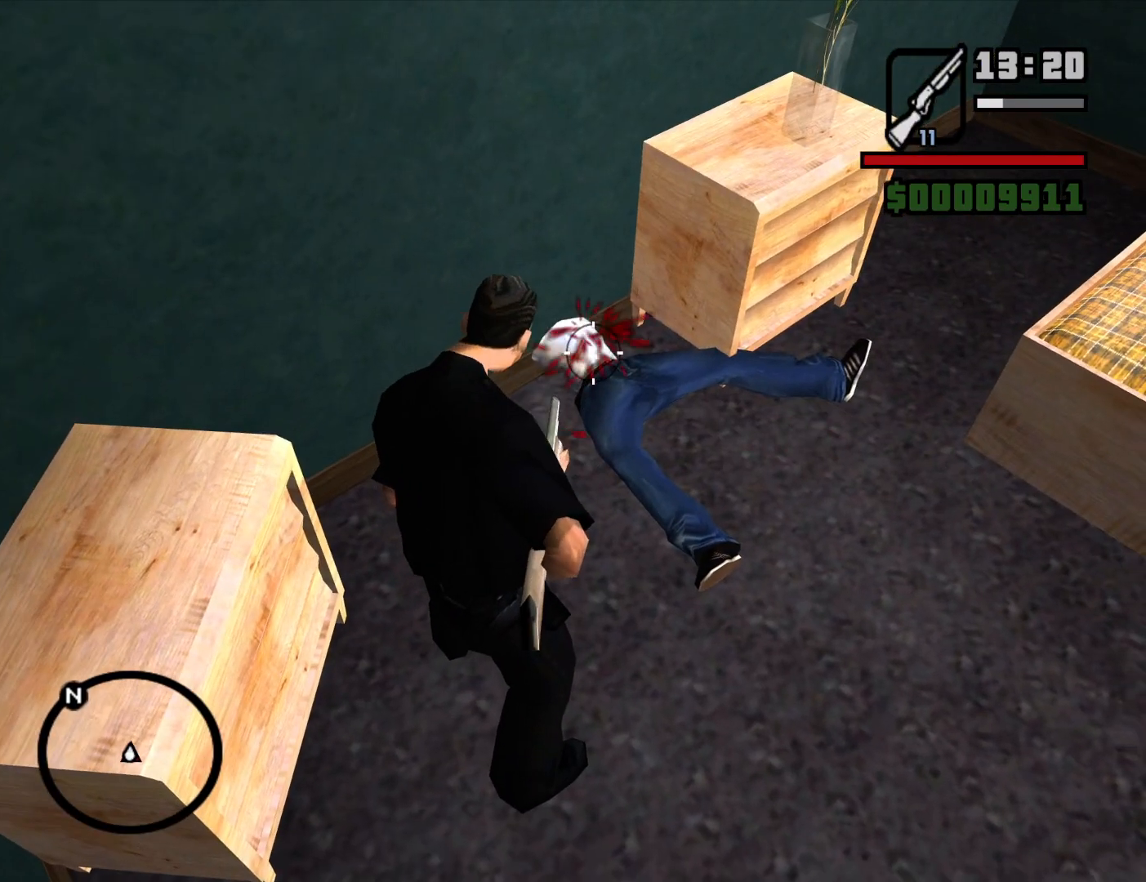
{"keys": [], "mouse": ["left", "right"], "events": [[67, "c", "up"], [67, "space", "down"], [117, "space", "up"]]}
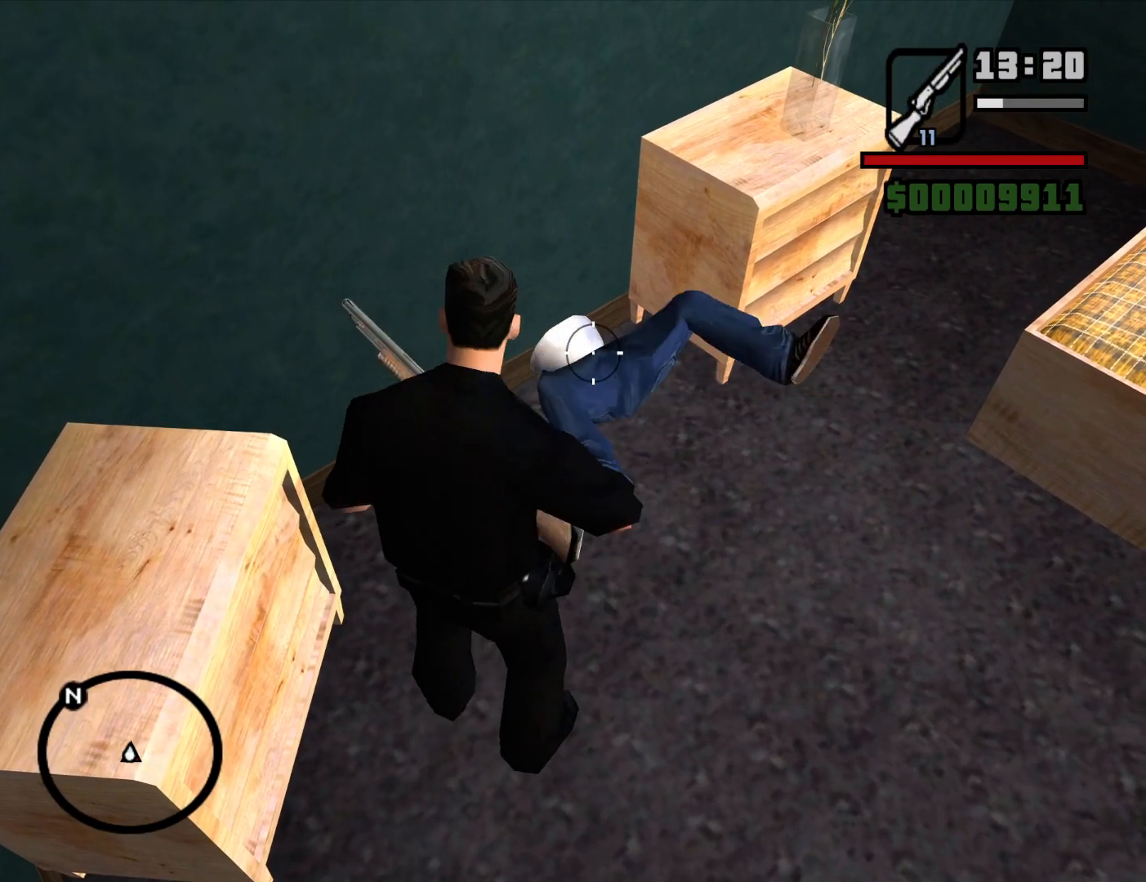
{"keys": [], "mouse": ["left", "right"], "events": [[317, "c", "down"], [317, "space", "down"], [400, "c", "up"], [400, "space", "up"]]}
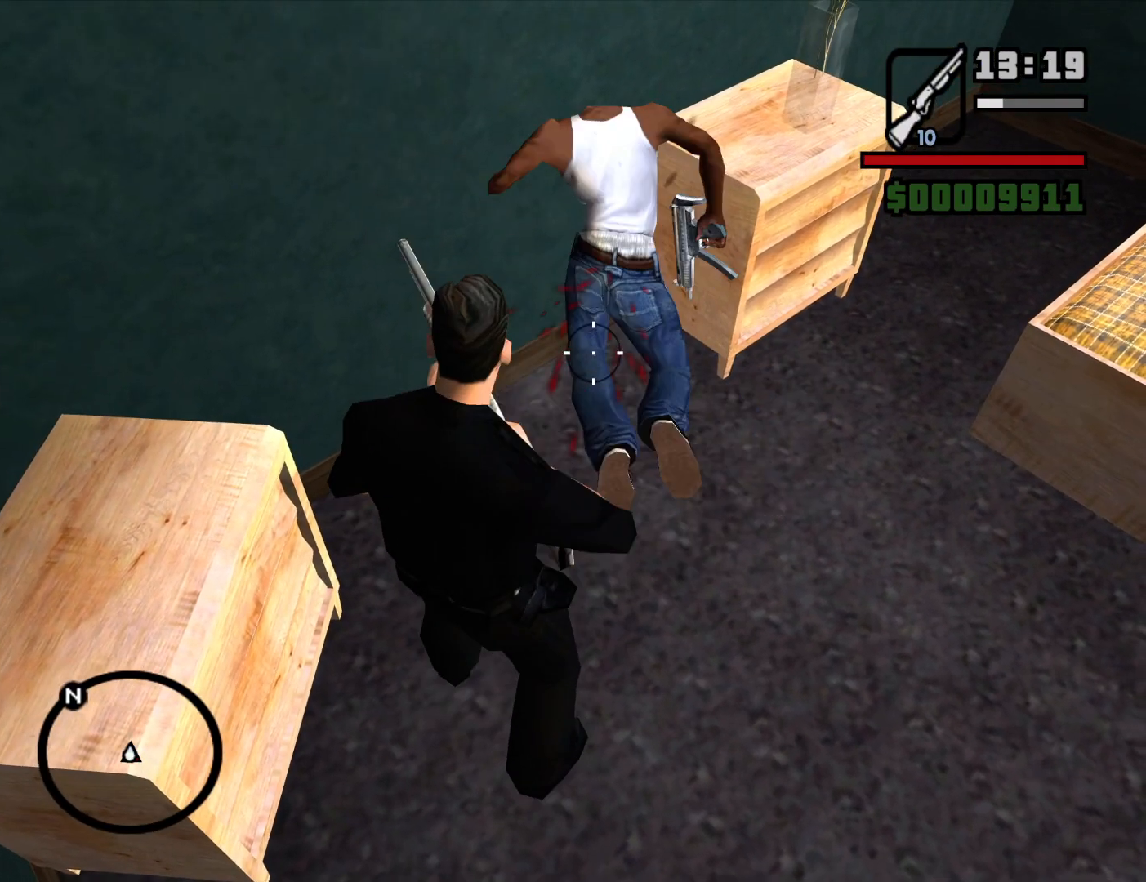
{"keys": [], "mouse": ["left", "right"], "events": []}
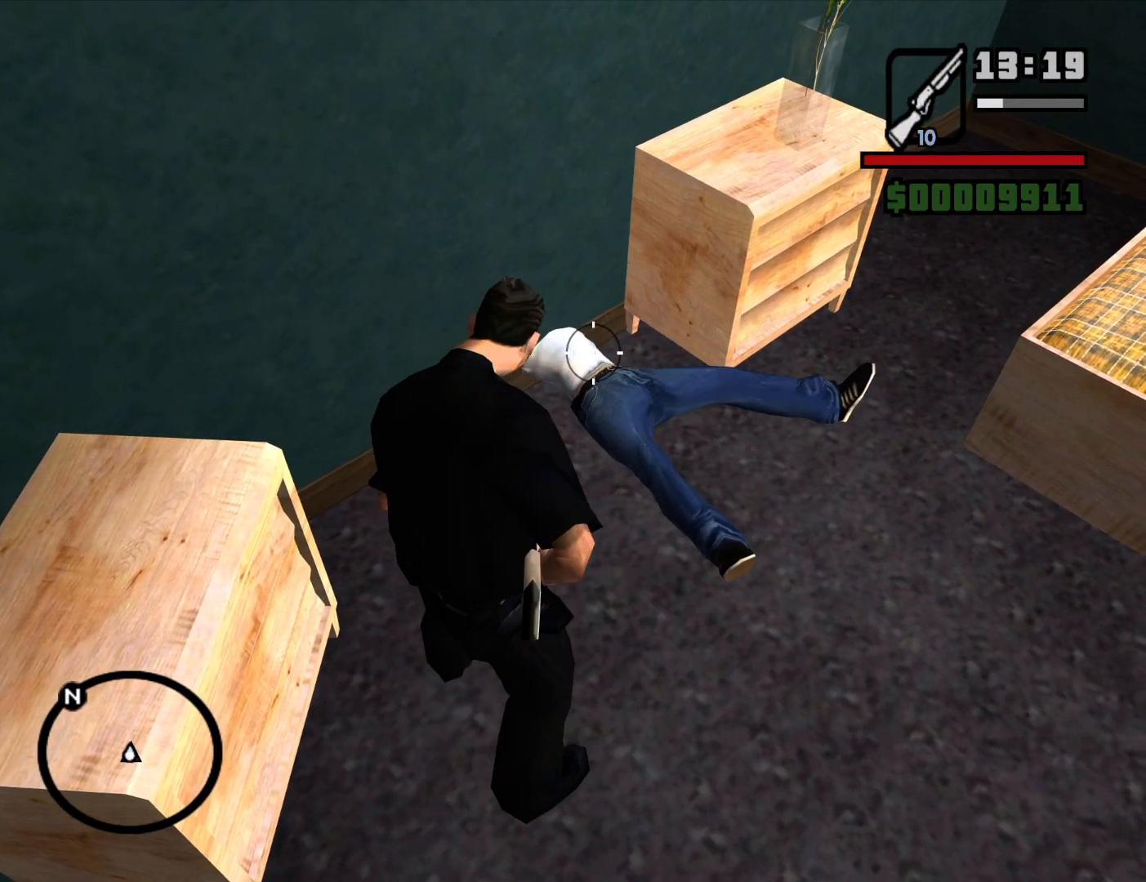
{"keys": [], "mouse": ["left", "right"], "events": [[200, "c", "down"], [250, "space", "down"], [300, "c", "up"], [350, "space", "up"]]}
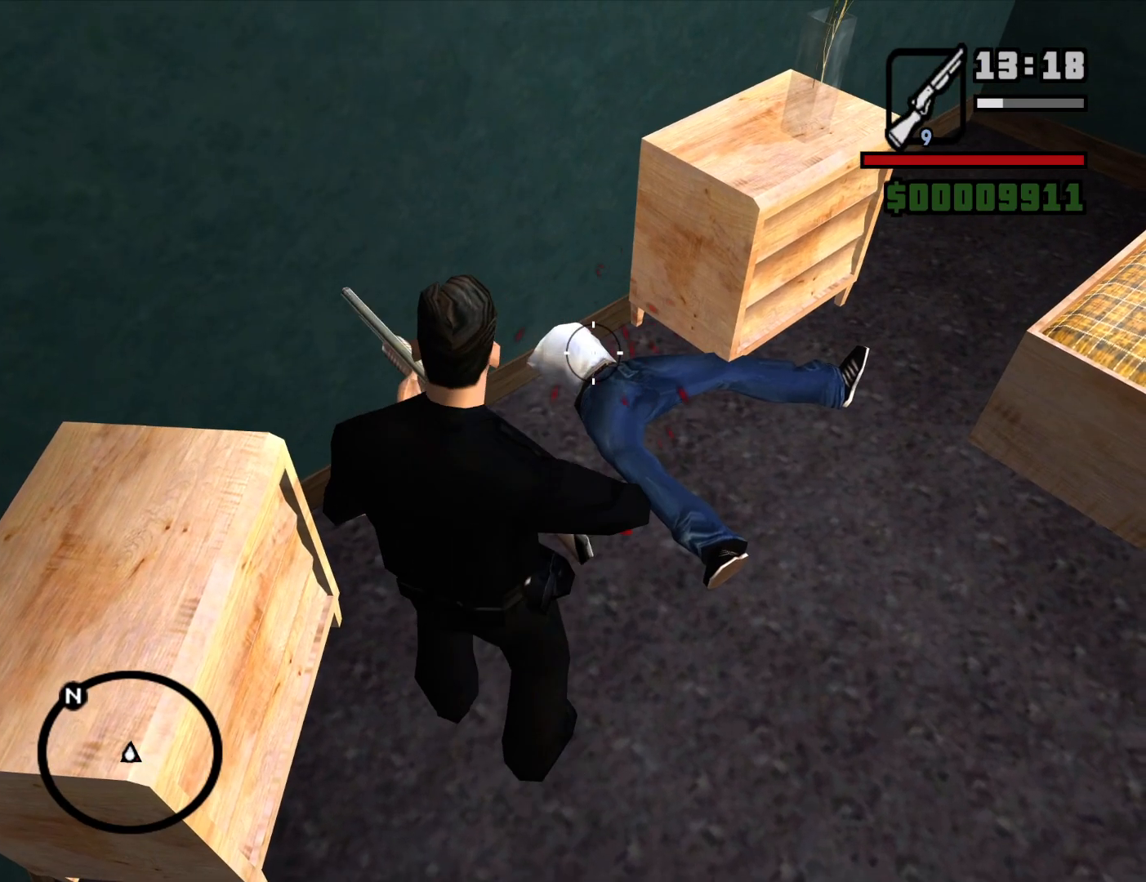
{"keys": [], "mouse": ["left", "right"], "events": []}
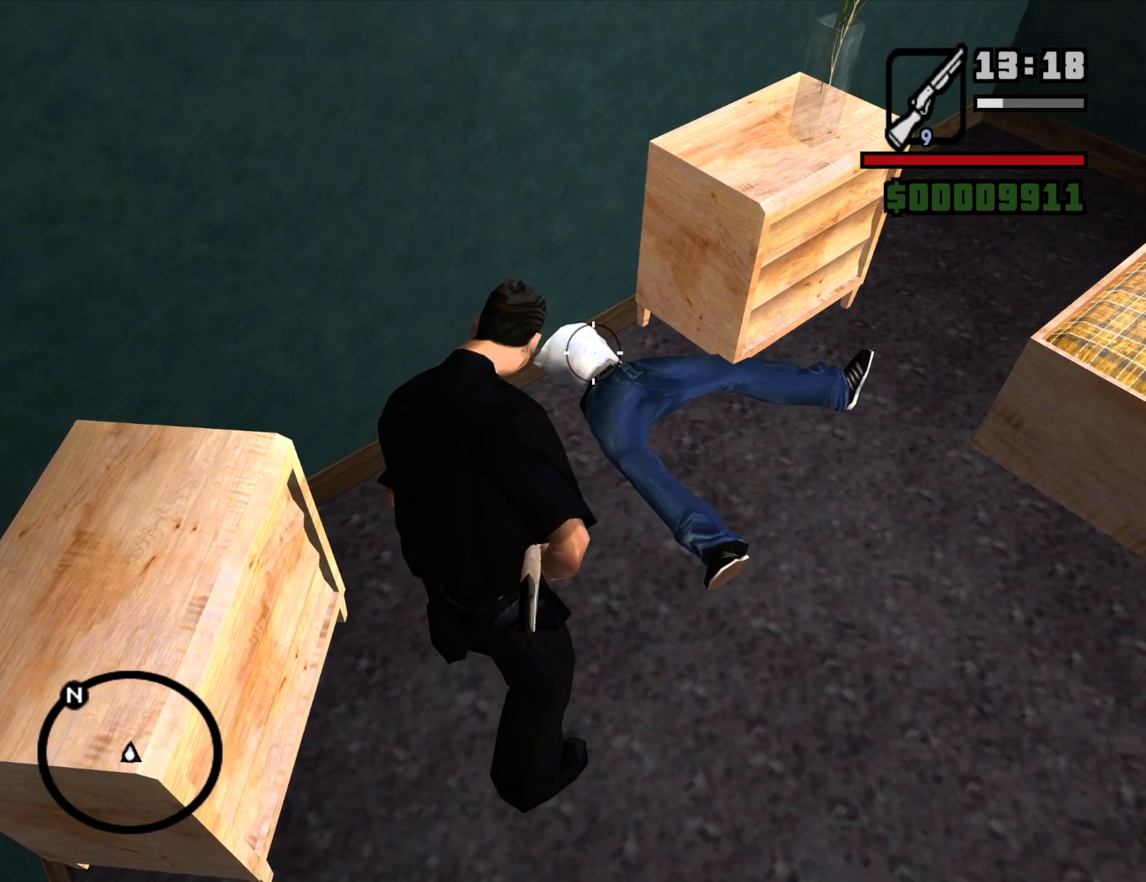
{"keys": [], "mouse": ["left", "right"], "events": [[134, "c", "down"], [184, "space", "down"], [234, "c", "up"], [234, "space", "up"]]}
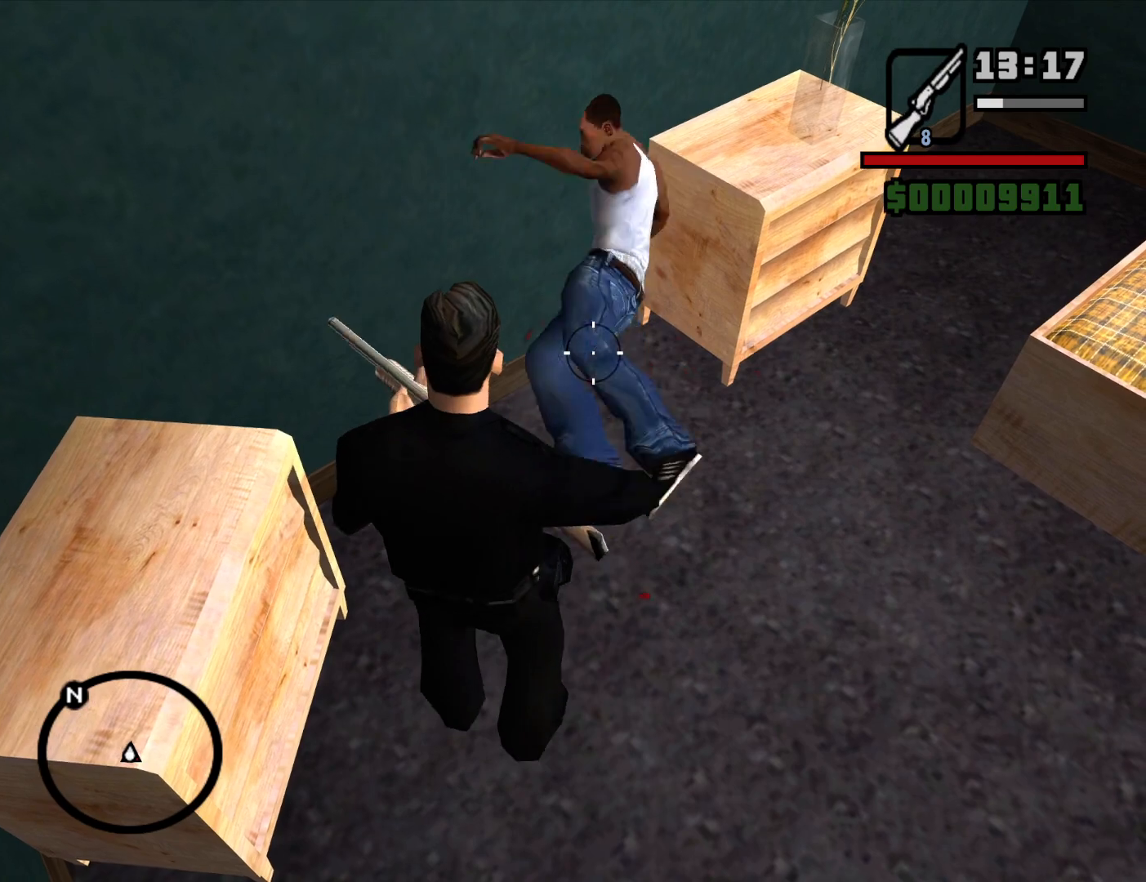
{"keys": [], "mouse": ["left", "right"], "events": []}
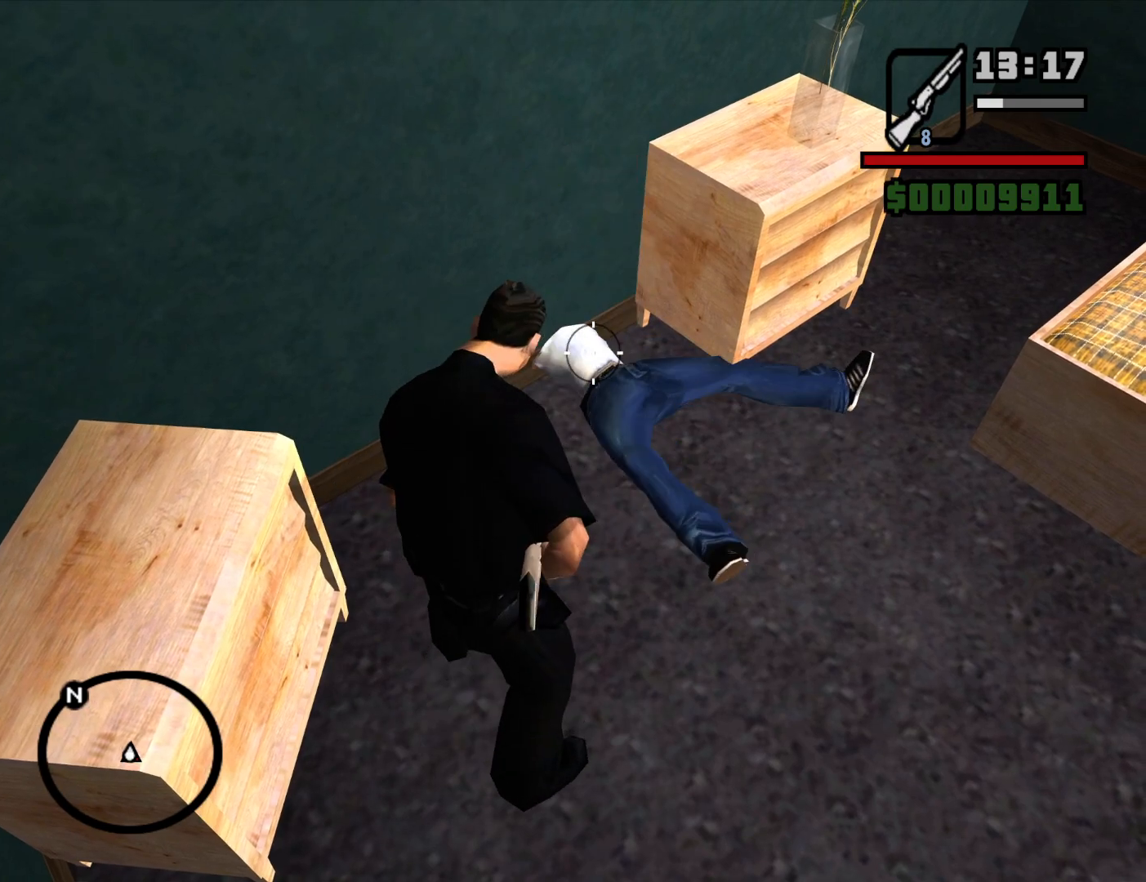
{"keys": [], "mouse": ["left", "right"], "events": [[134, "c", "down"], [134, "space", "down"], [167, "c", "up"], [217, "space", "up"]]}
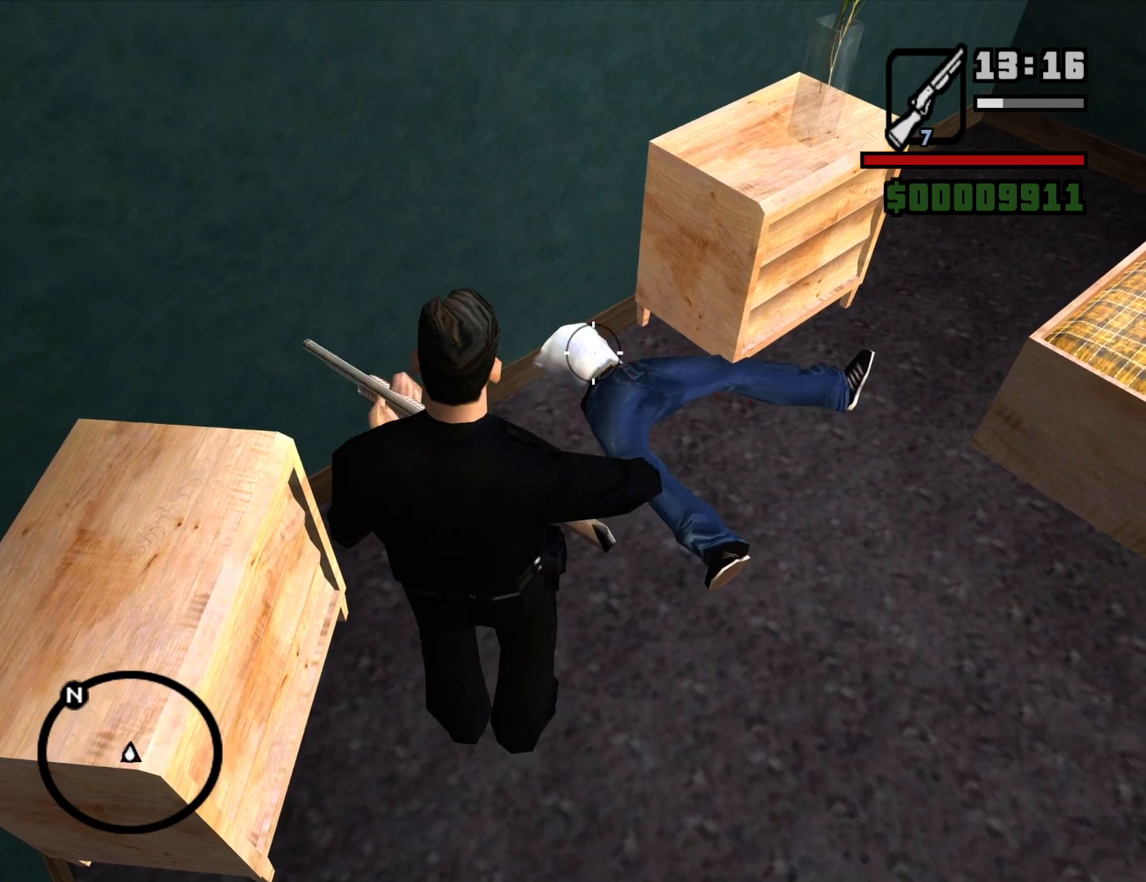
{"keys": [], "mouse": ["left", "right"], "events": []}
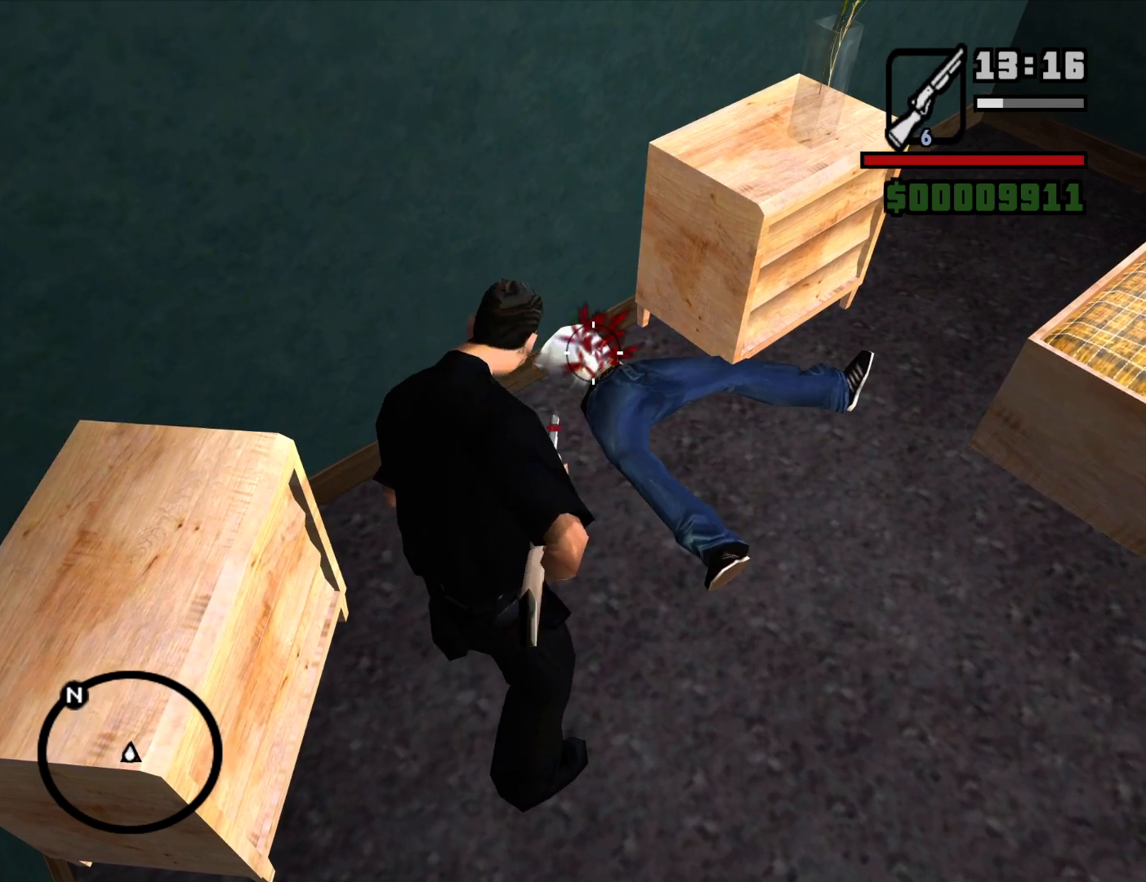
{"keys": [], "mouse": ["left", "right"], "events": [[17, "c", "down"], [17, "space", "down"], [67, "c", "up"], [67, "space", "up"]]}
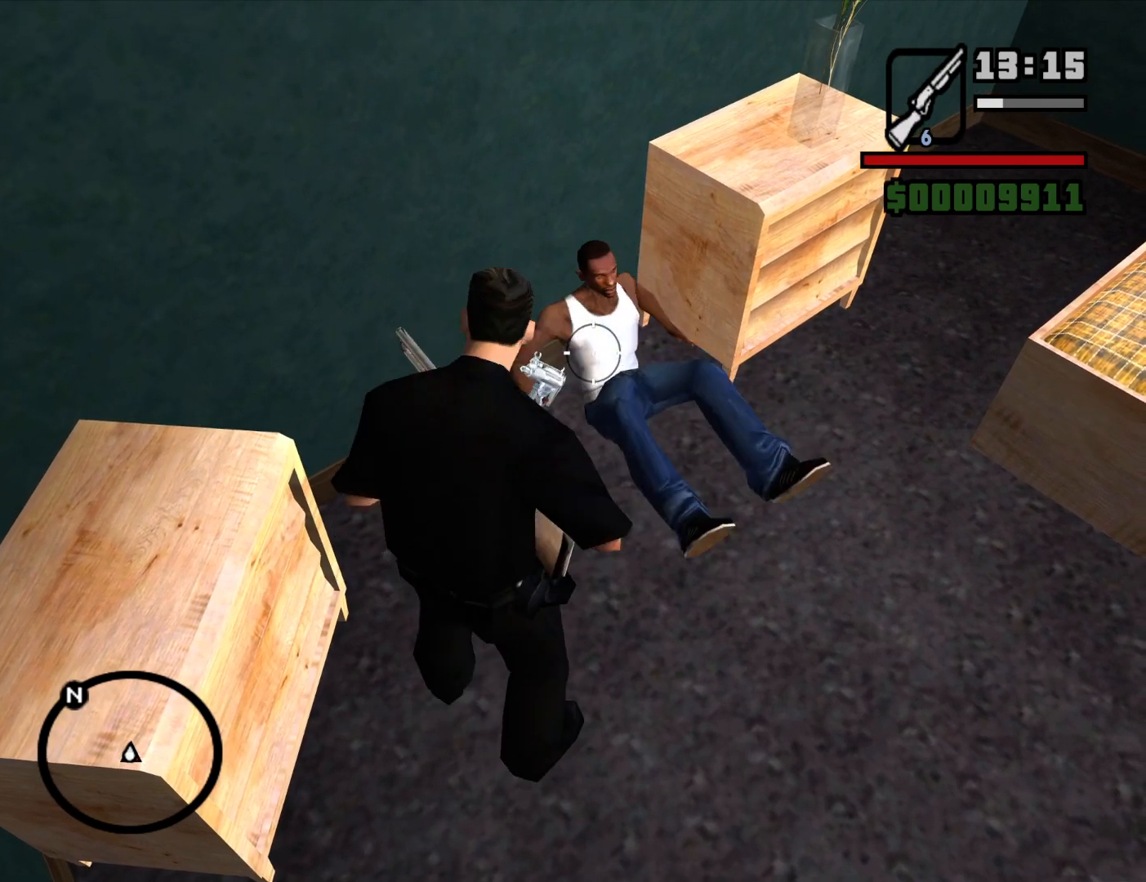
{"keys": [], "mouse": ["left", "right"], "events": [[400, "c", "down"], [400, "space", "down"], [500, "c", "up"], [500, "space", "up"]]}
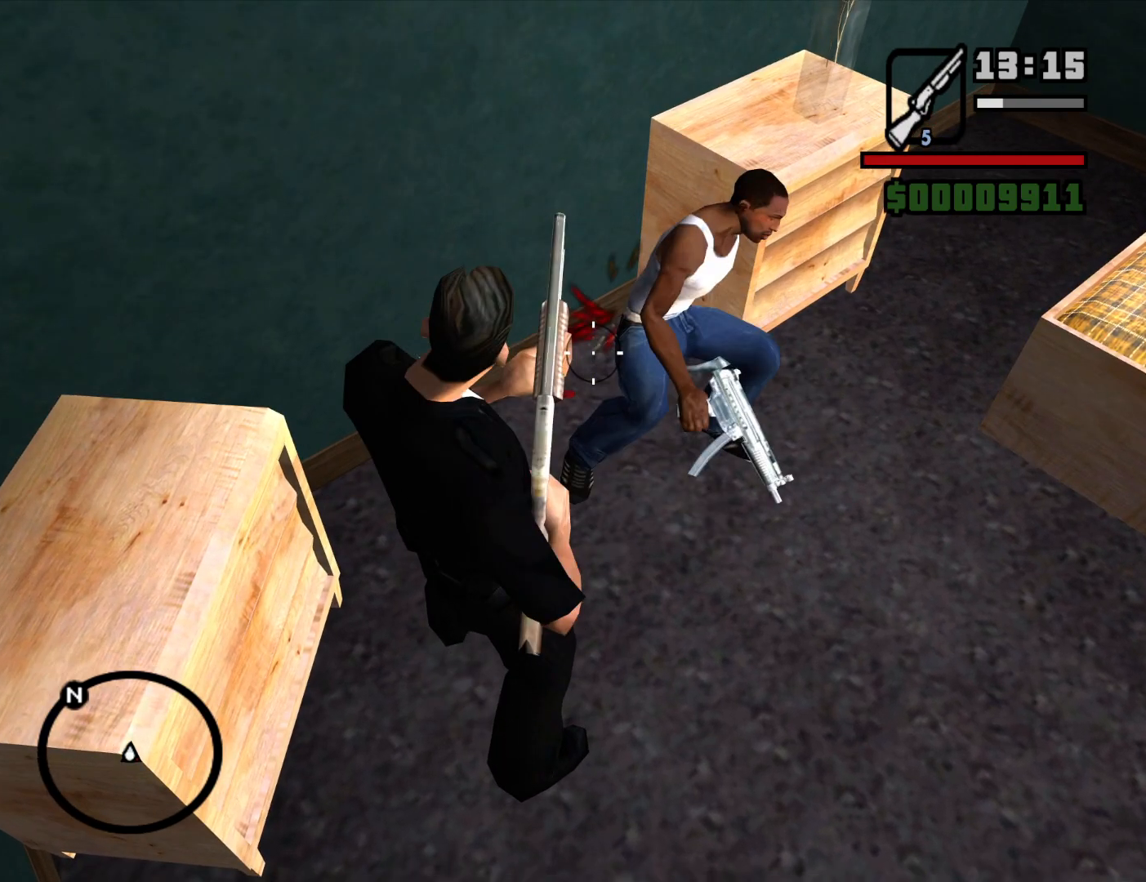
{"keys": [], "mouse": ["left", "right"], "events": []}
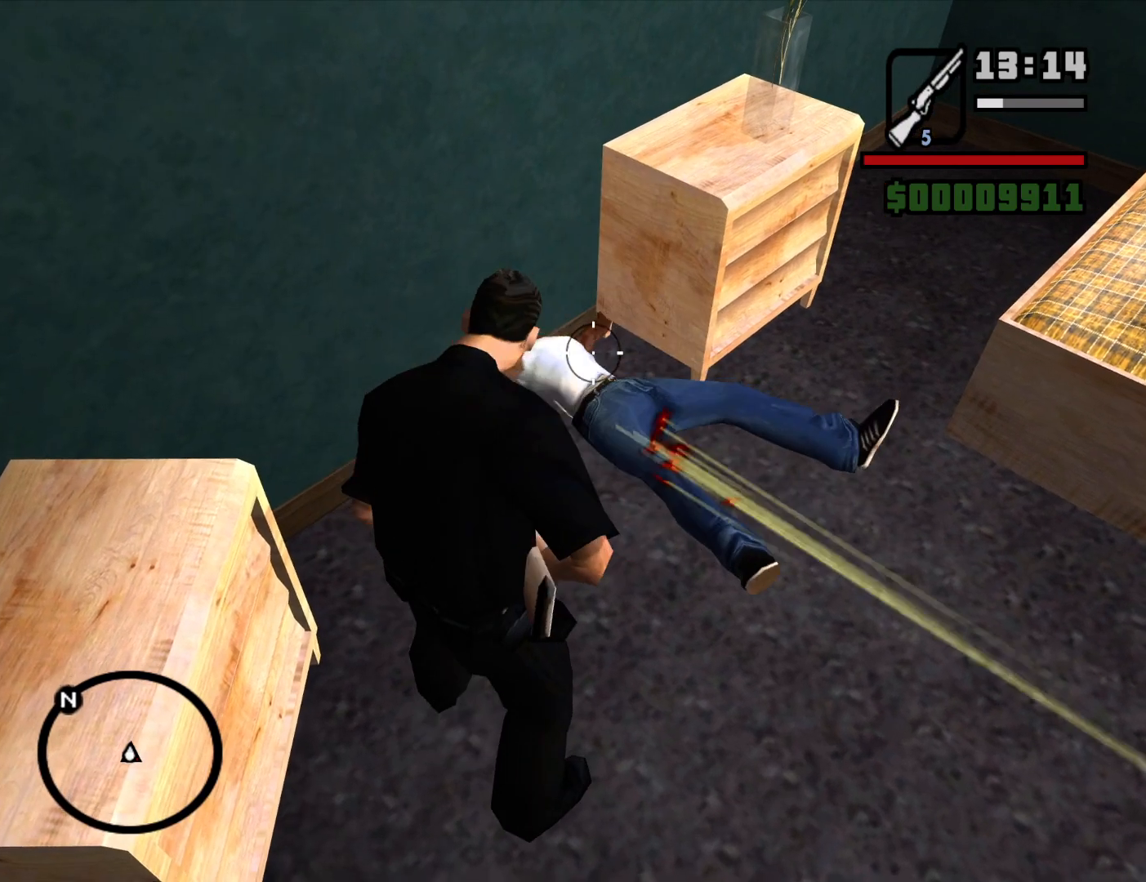
{"keys": [], "mouse": ["left", "right"], "events": [[350, "c", "down"], [350, "space", "down"], [434, "c", "up"], [434, "space", "up"]]}
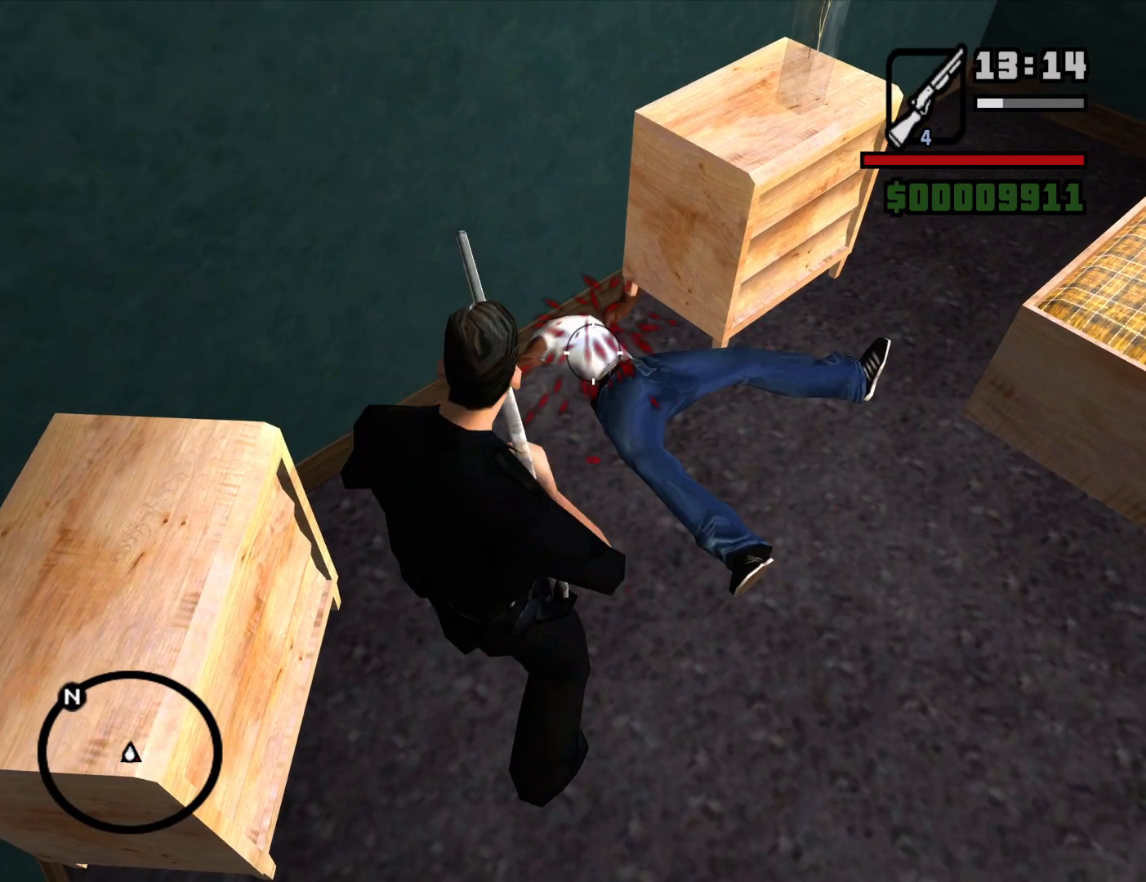
{"keys": [], "mouse": ["left", "right"], "events": []}
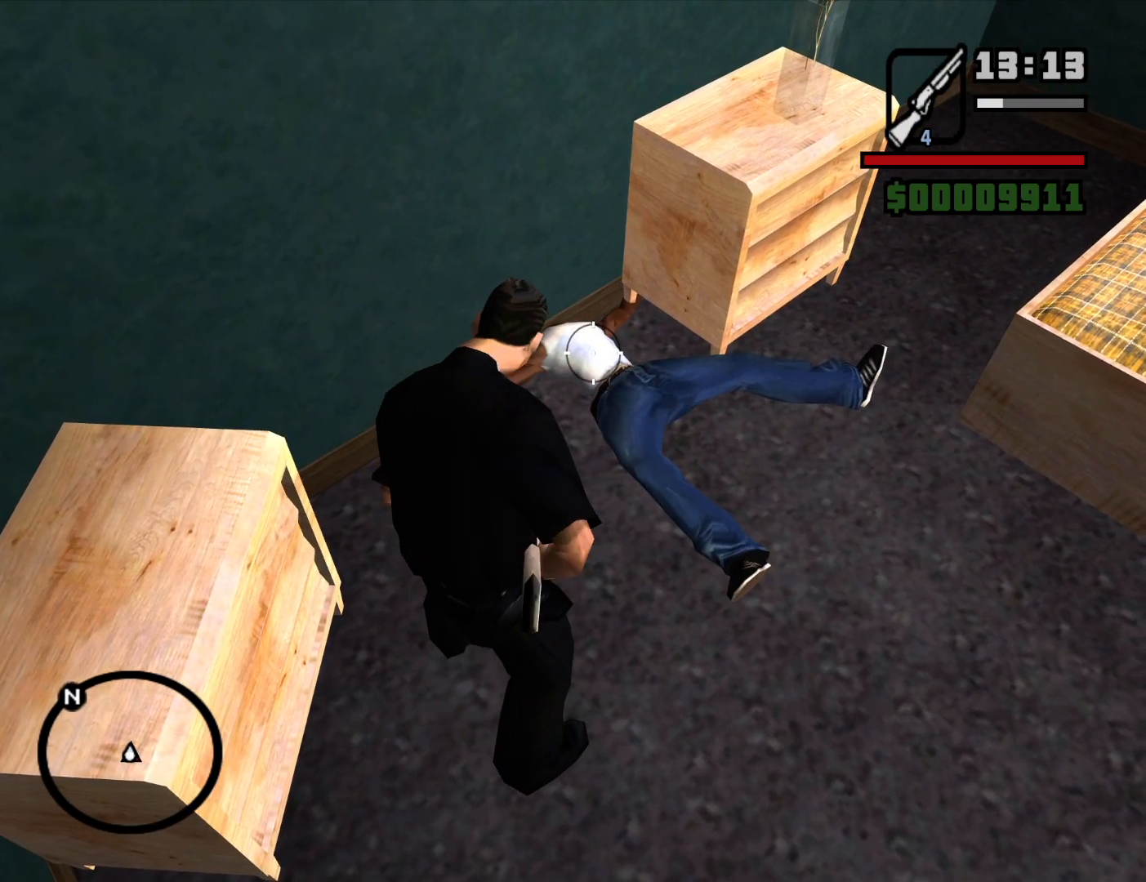
{"keys": [], "mouse": ["left", "right"], "events": [[234, "c", "down"], [234, "space", "down"], [334, "c", "up"], [334, "space", "up"]]}
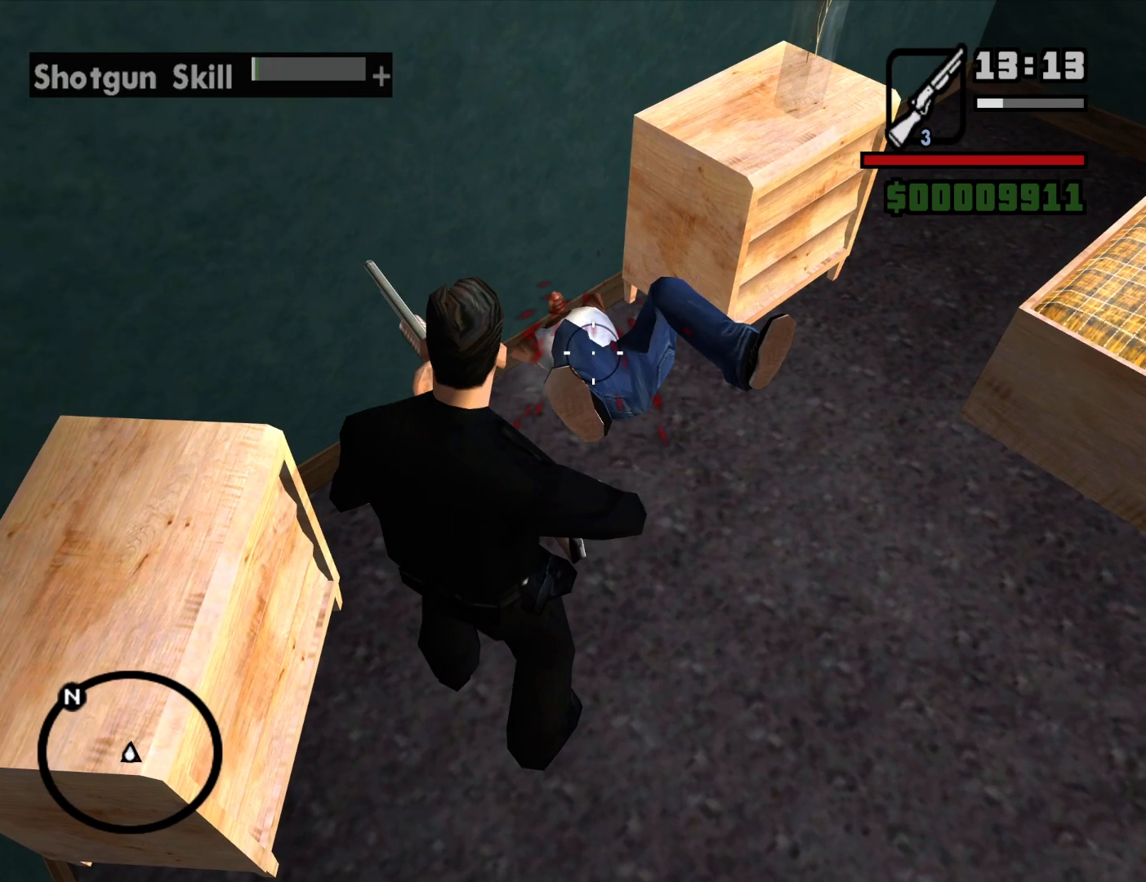
{"keys": [], "mouse": ["left", "right"], "events": []}
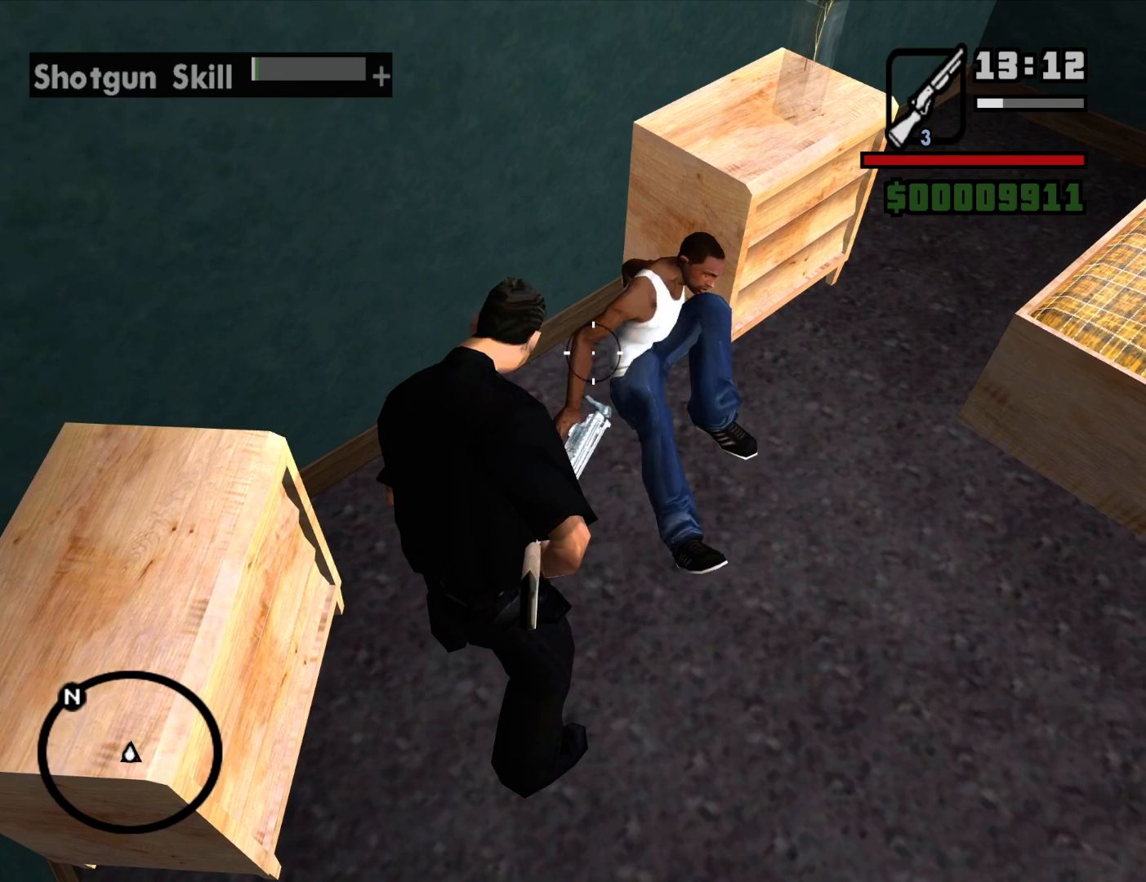
{"keys": [], "mouse": ["left", "right"], "events": [[167, "c", "down"], [167, "space", "down"], [217, "c", "up"], [217, "space", "up"]]}
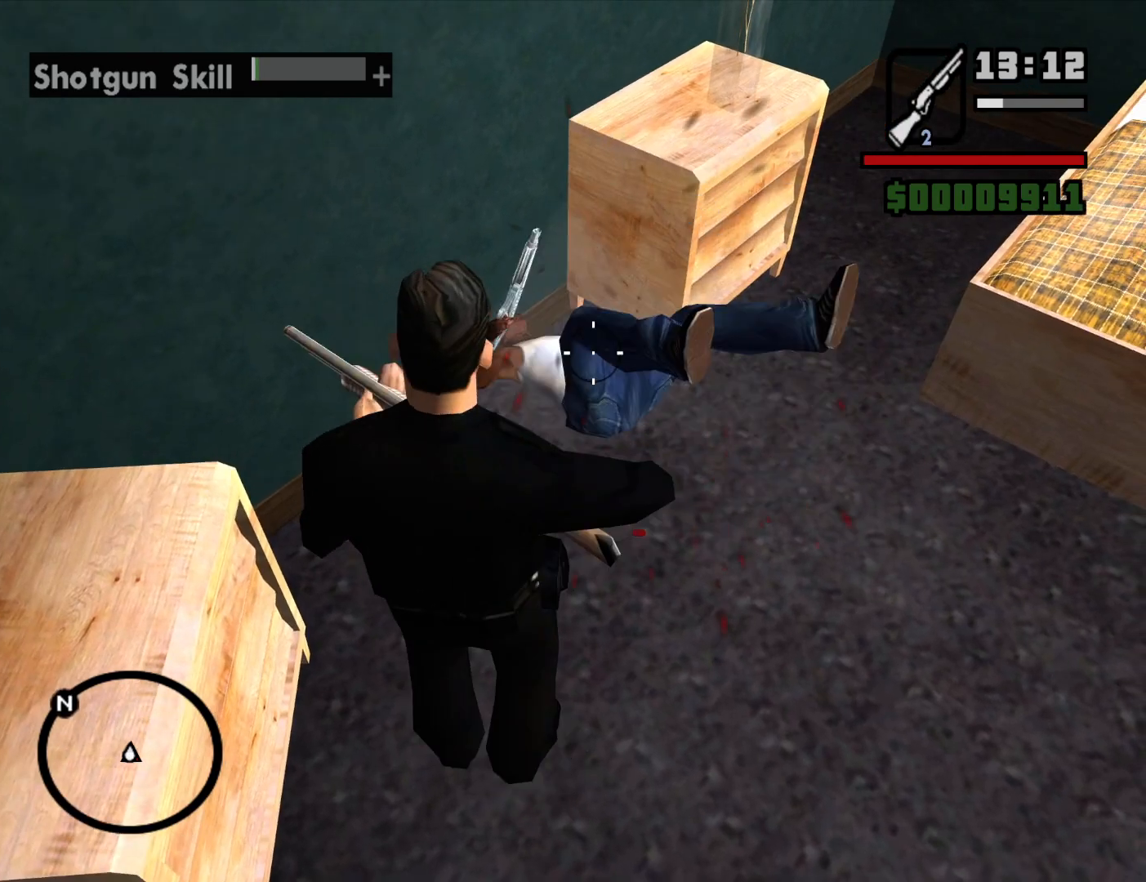
{"keys": [], "mouse": ["left", "right"], "events": []}
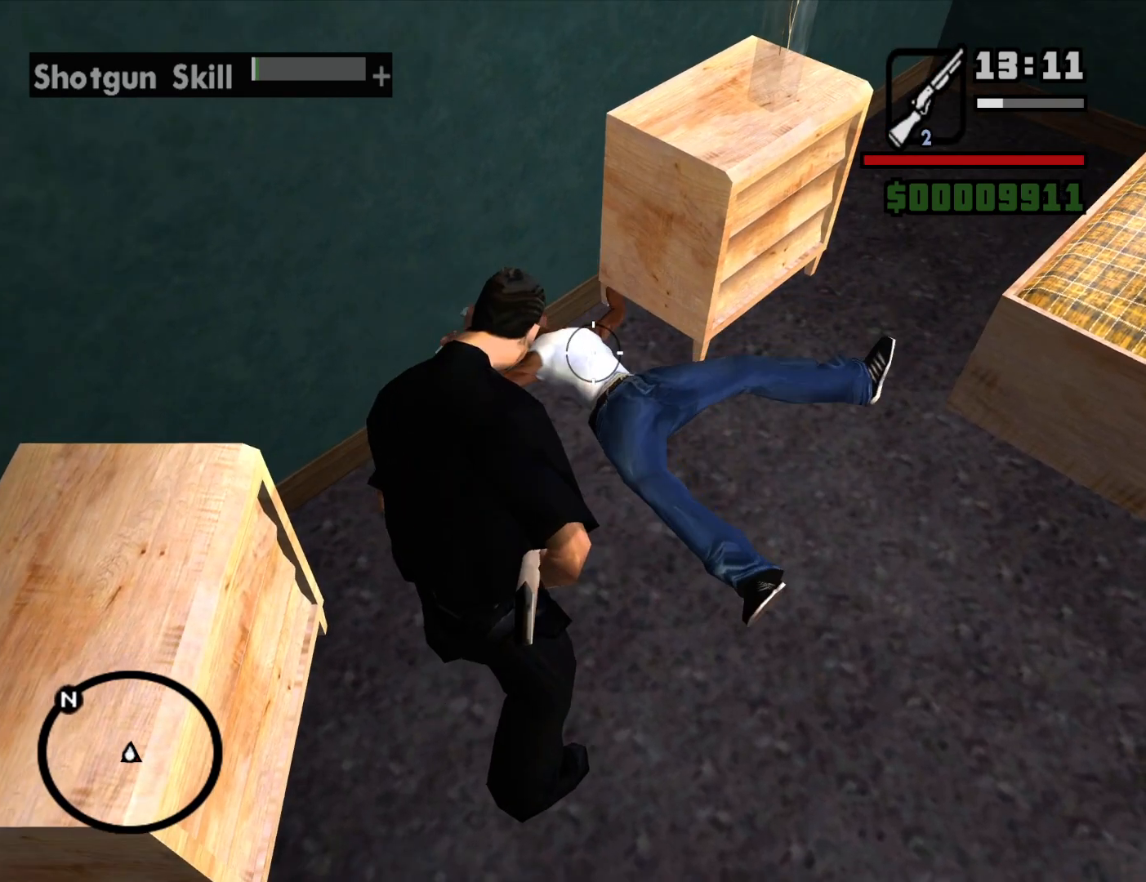
{"keys": [], "mouse": ["left", "right"], "events": [[67, "c", "down"], [67, "space", "down"], [150, "c", "up"], [150, "space", "up"]]}
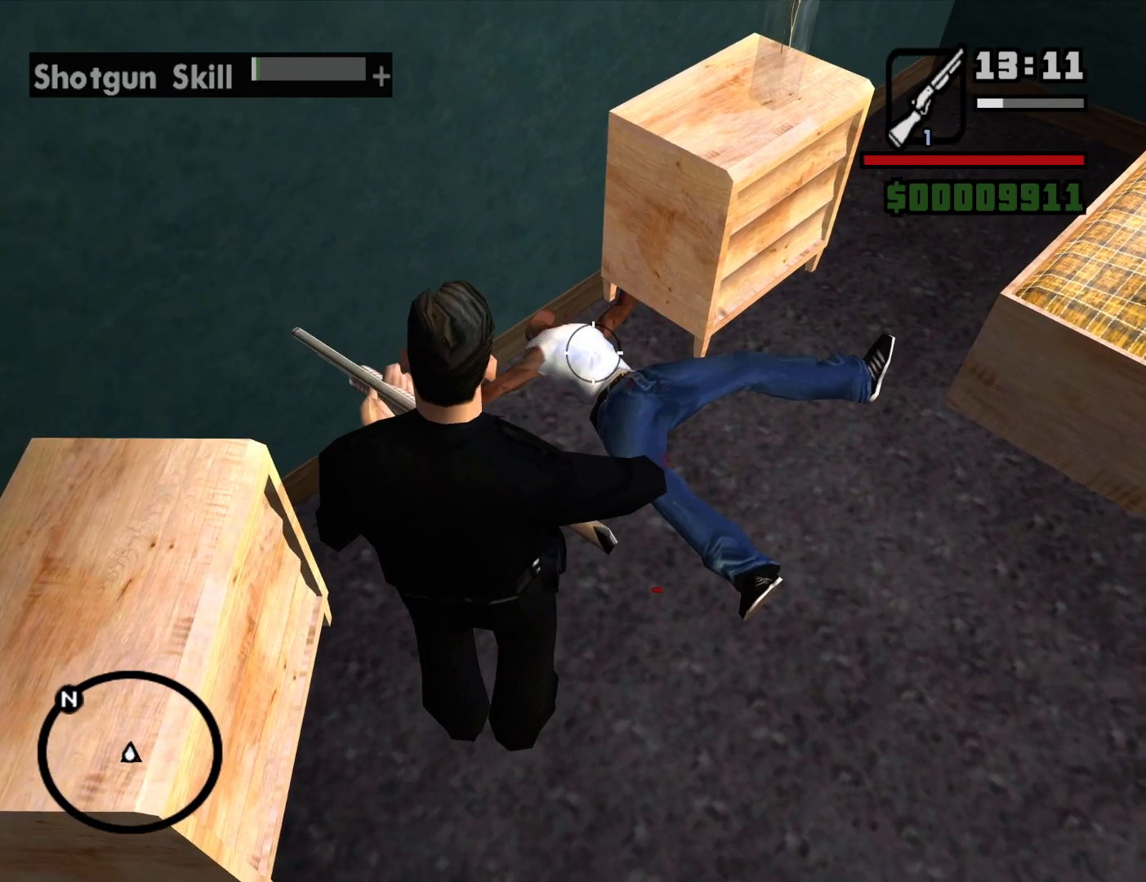
{"keys": [], "mouse": ["left", "right"], "events": []}
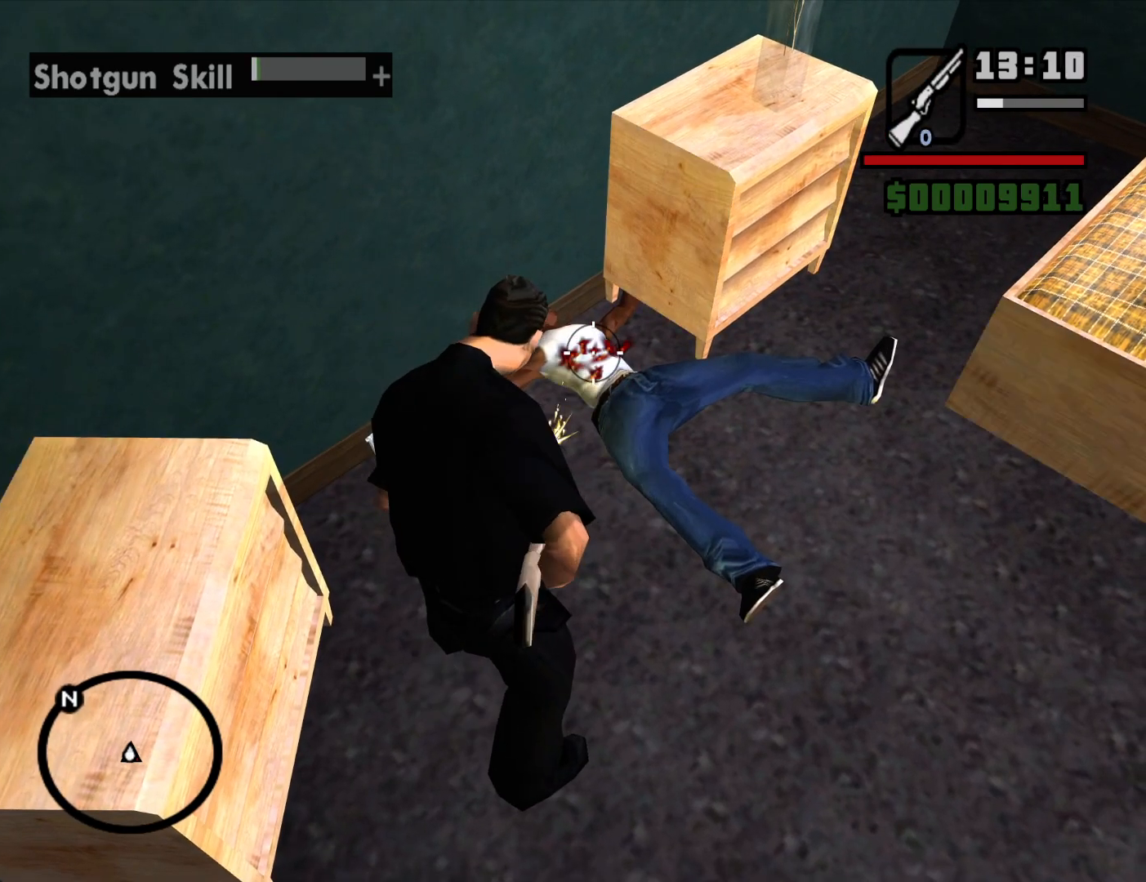
{"keys": [], "mouse": [], "events": [[50, "c", "down"], [50, "space", "down"], [134, "c", "up"], [134, "space", "up"], [184, "mouse_left", "up"], [234, "mouse_right", "up"], [417, "mouse_wheel_down", "down"], [467, "mouse_wheel_down", "up"]]}